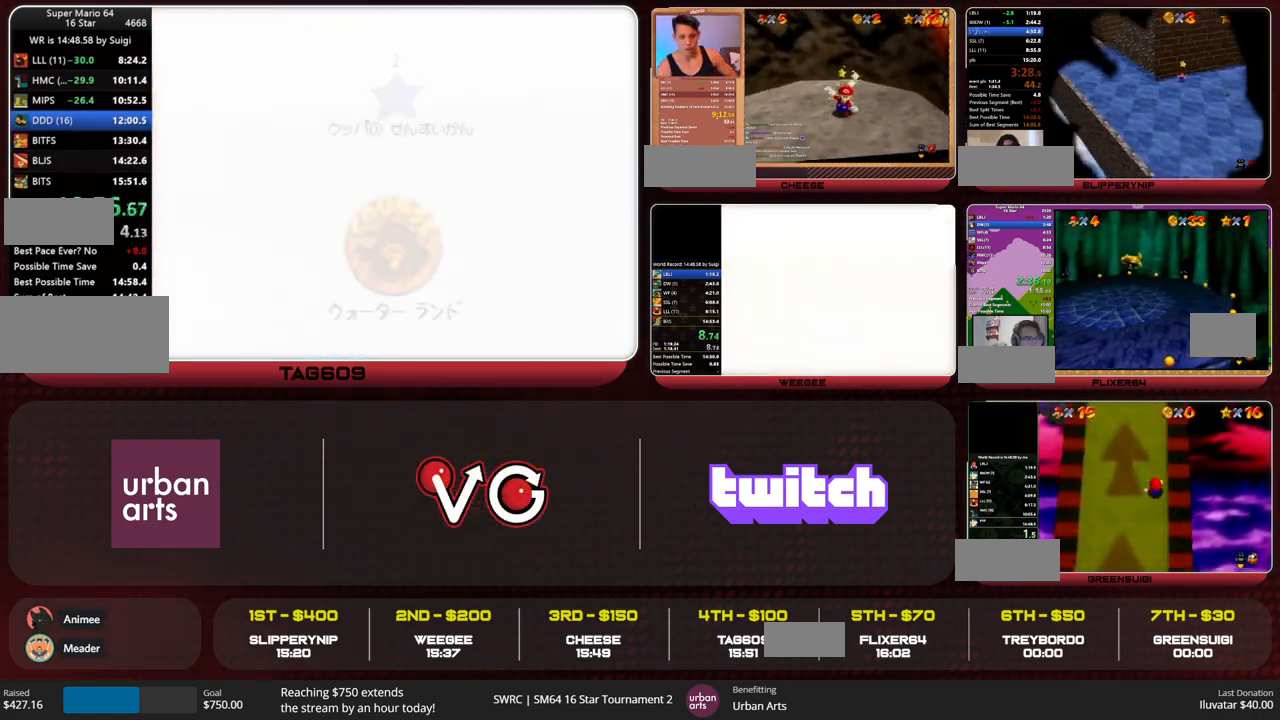
Gameplay with a controller (Nintendo layout); each line is a JSON object with the inputs held at the frame after it. "button_events" lists button changes between this image and that frame as [ms after this image, input, new state], when the widget could be followed in between (sticks are given only as held states). Not read: L3 R3 START.
{"buttons": [], "left_stick": "center", "button_events": []}
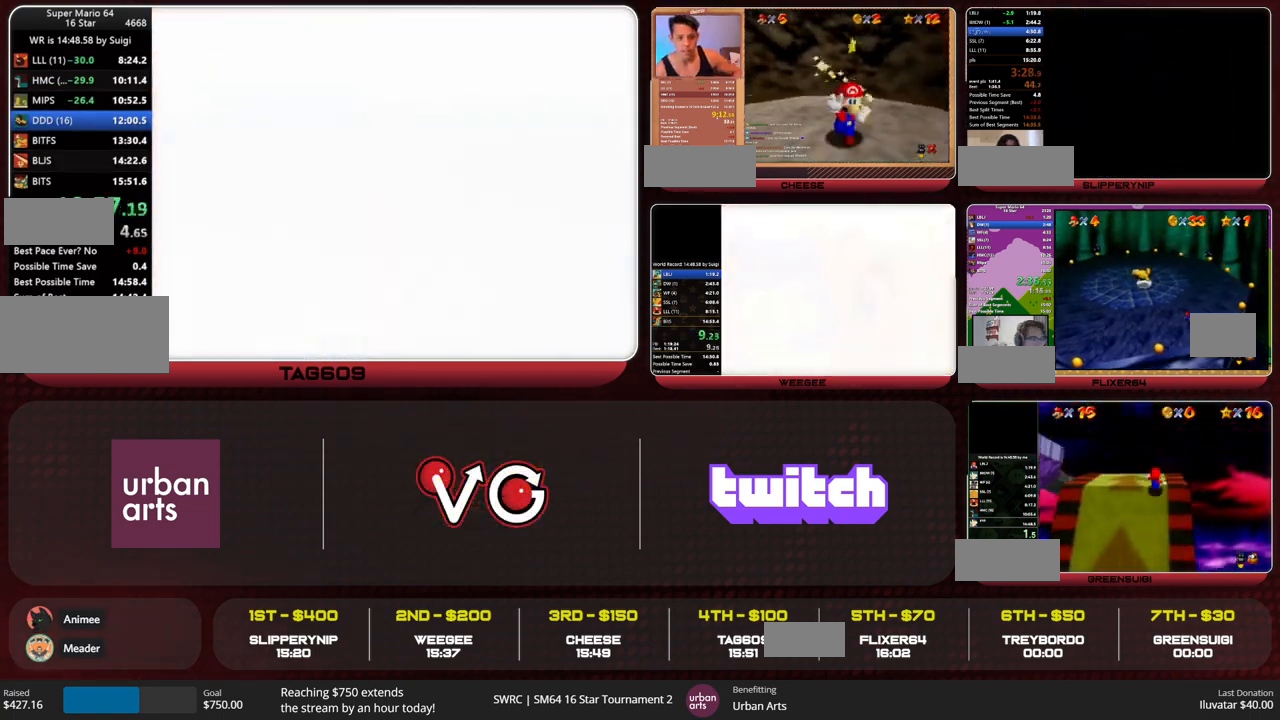
{"buttons": [], "left_stick": "center", "button_events": []}
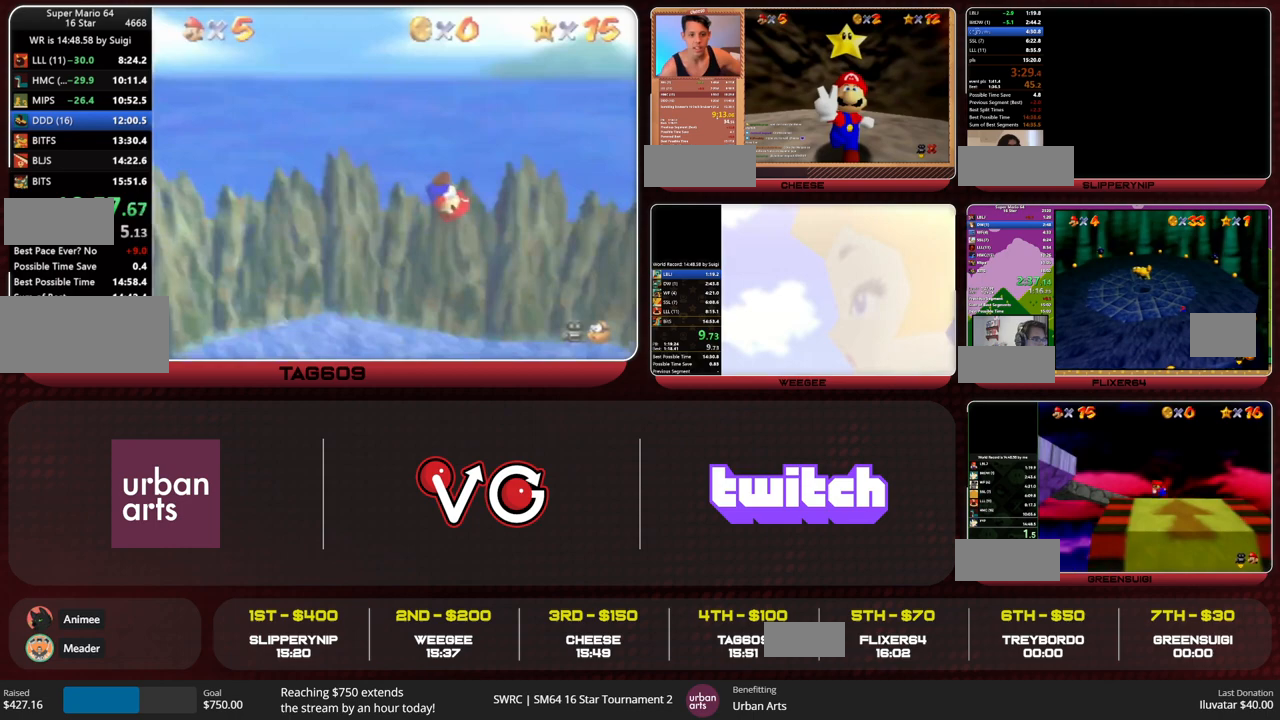
{"buttons": [], "left_stick": "center", "button_events": []}
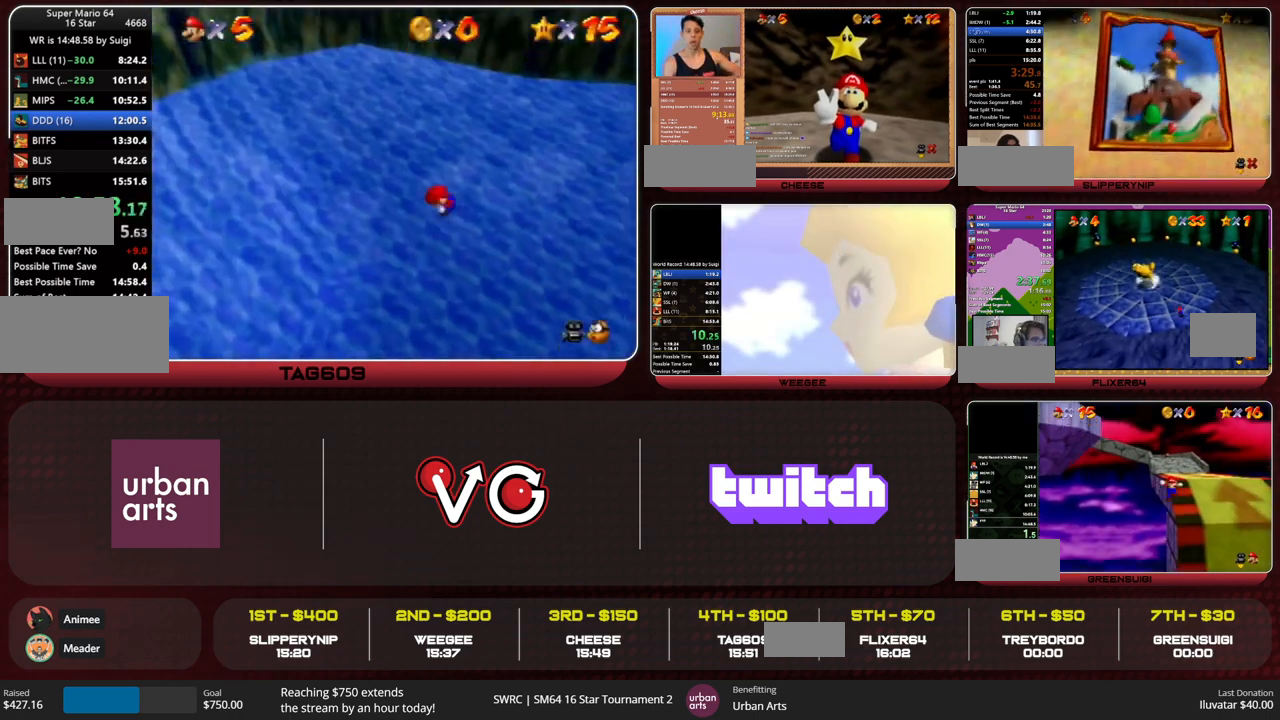
{"buttons": ["R1"], "left_stick": "center", "button_events": [[500, "R1", "down"]]}
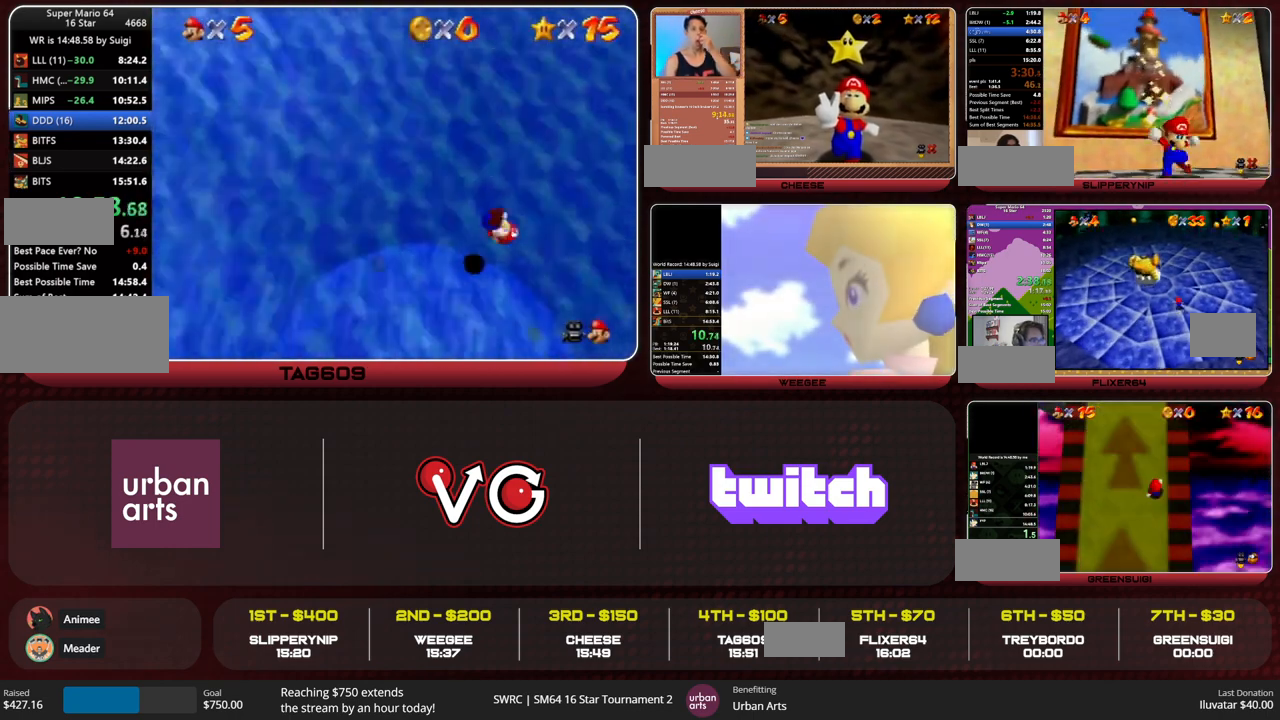
{"buttons": ["C_LEFT"], "left_stick": "up-left", "button_events": [[100, "R1", "up"], [367, "C_LEFT", "down"]]}
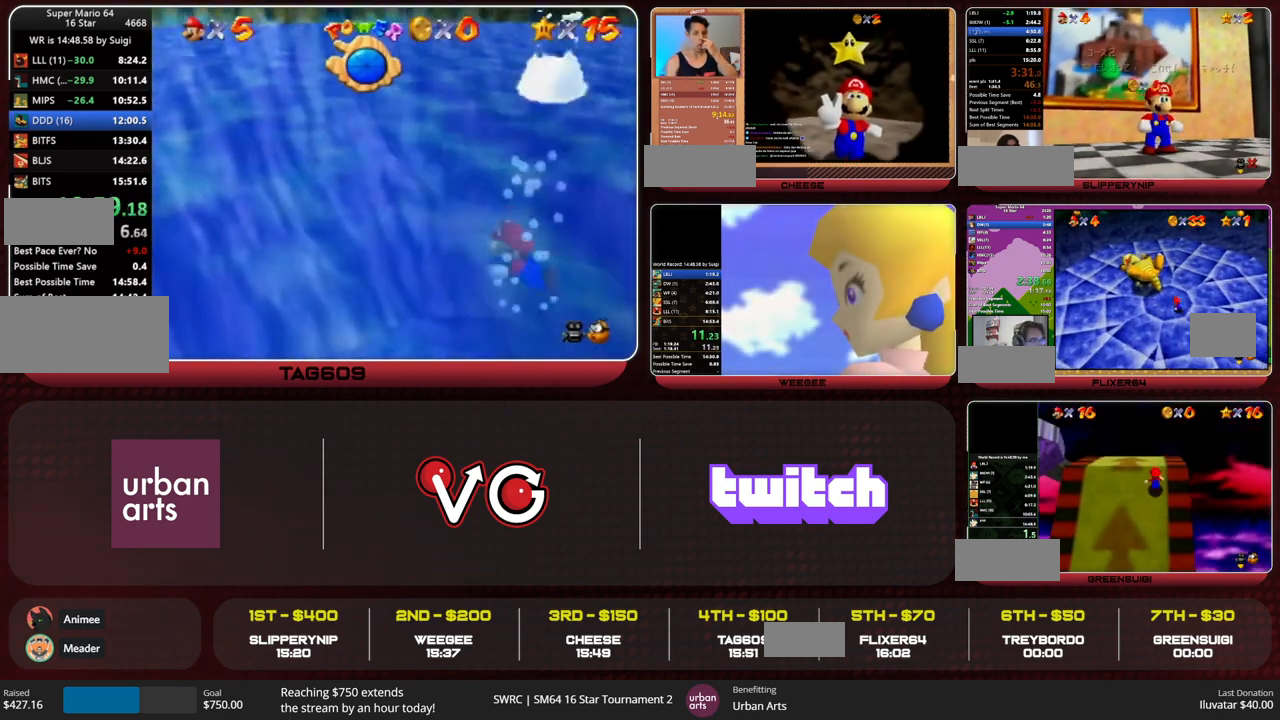
{"buttons": ["A", "C_LEFT"], "left_stick": "up-left", "button_events": [[333, "A", "down"]]}
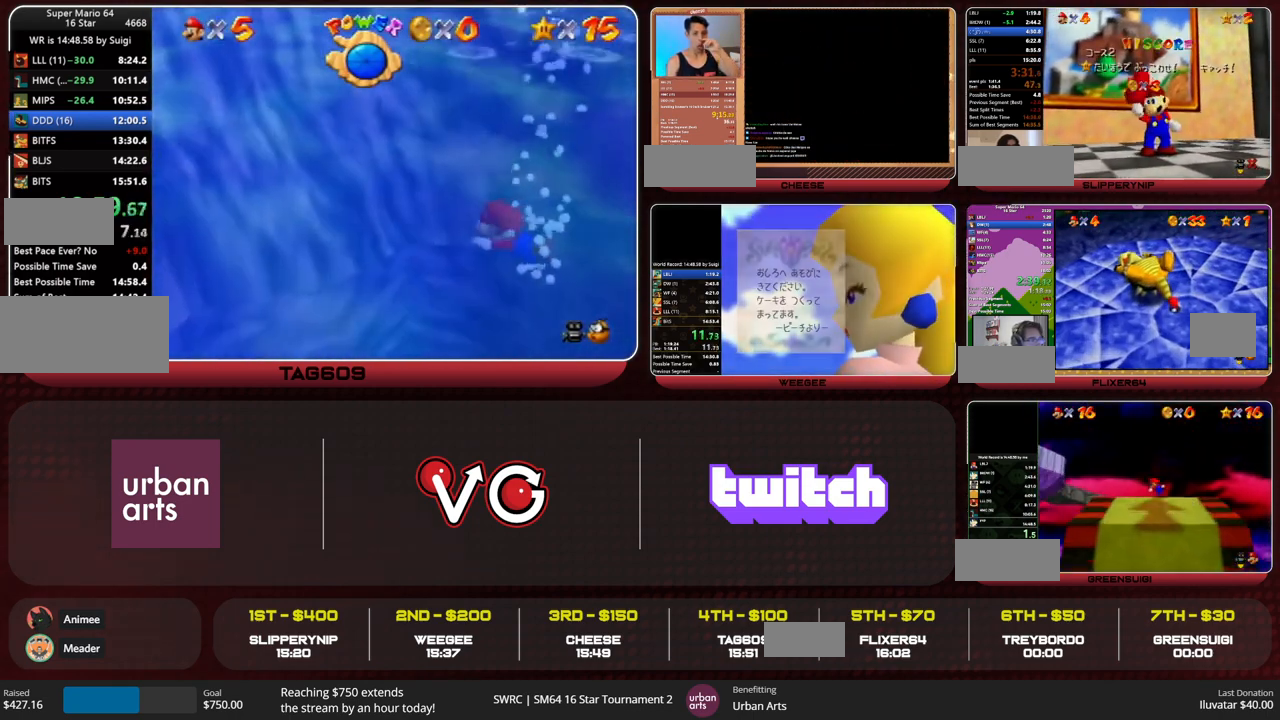
{"buttons": ["A", "C_LEFT"], "left_stick": "up-left", "button_events": [[67, "A", "up"], [367, "A", "down"]]}
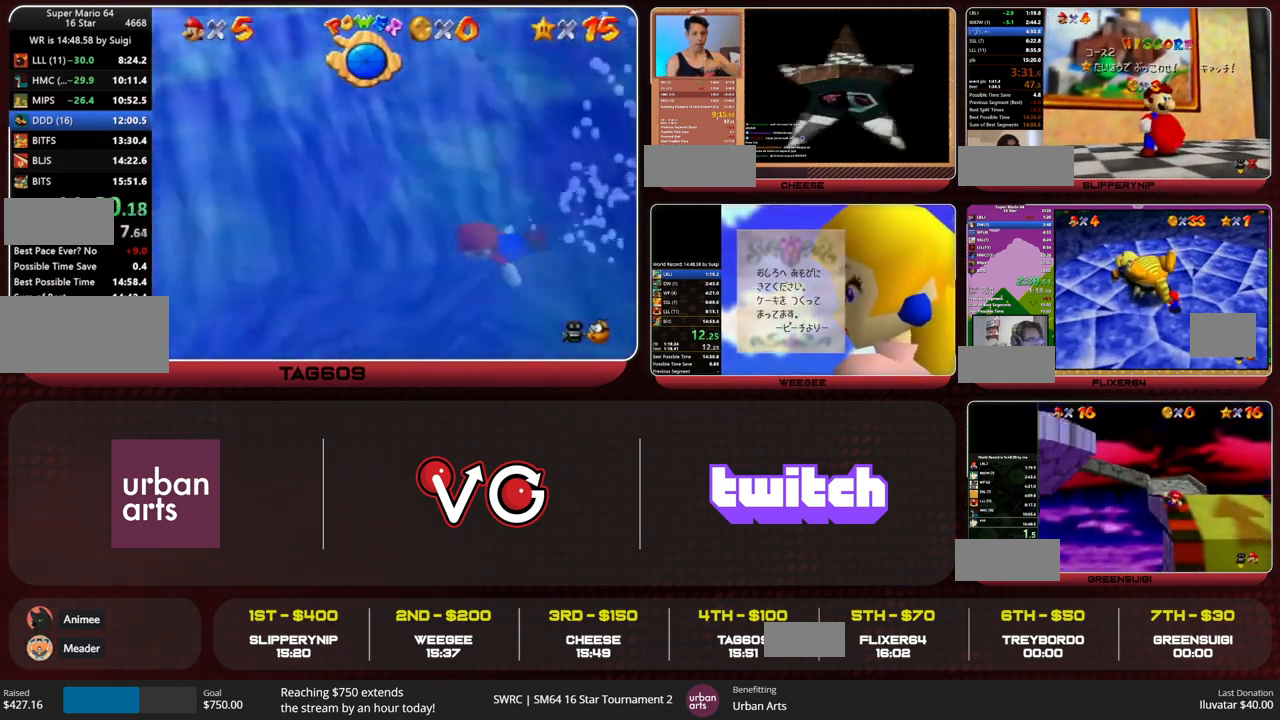
{"buttons": ["C_LEFT"], "left_stick": "up-left", "button_events": [[67, "A", "up"]]}
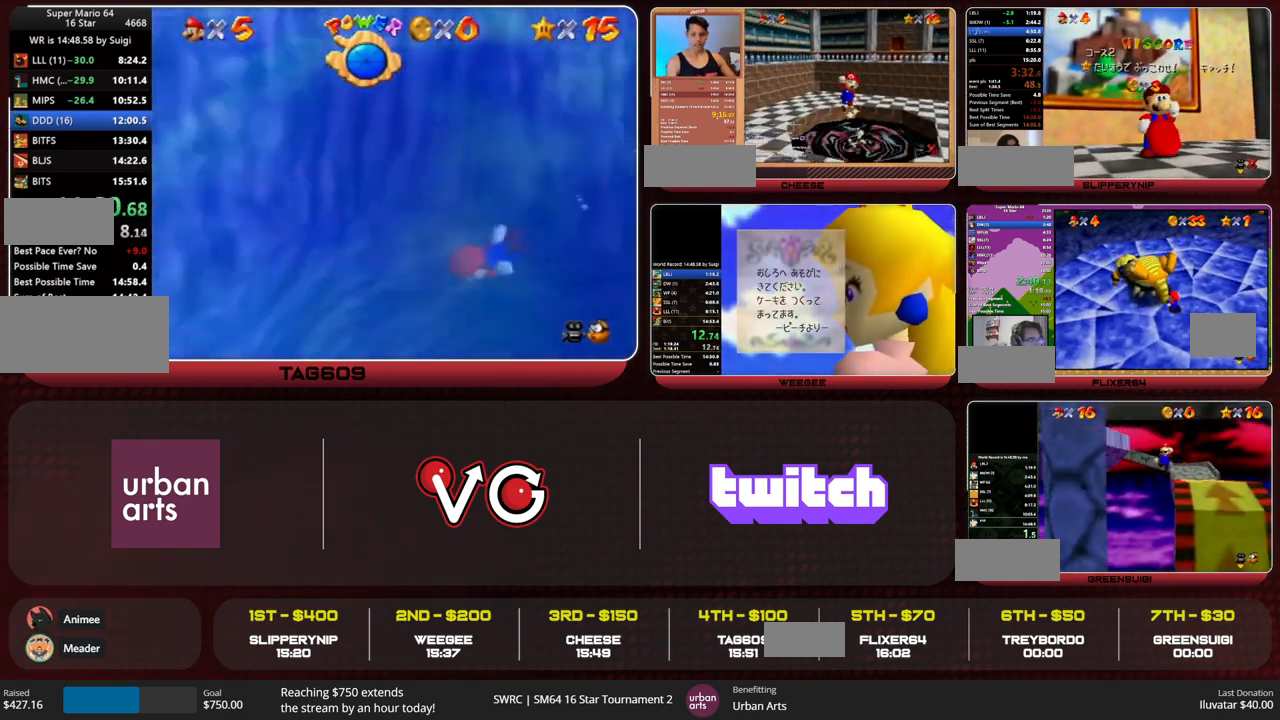
{"buttons": [], "left_stick": "center", "button_events": [[67, "A", "down"], [367, "A", "up"], [367, "C_LEFT", "up"]]}
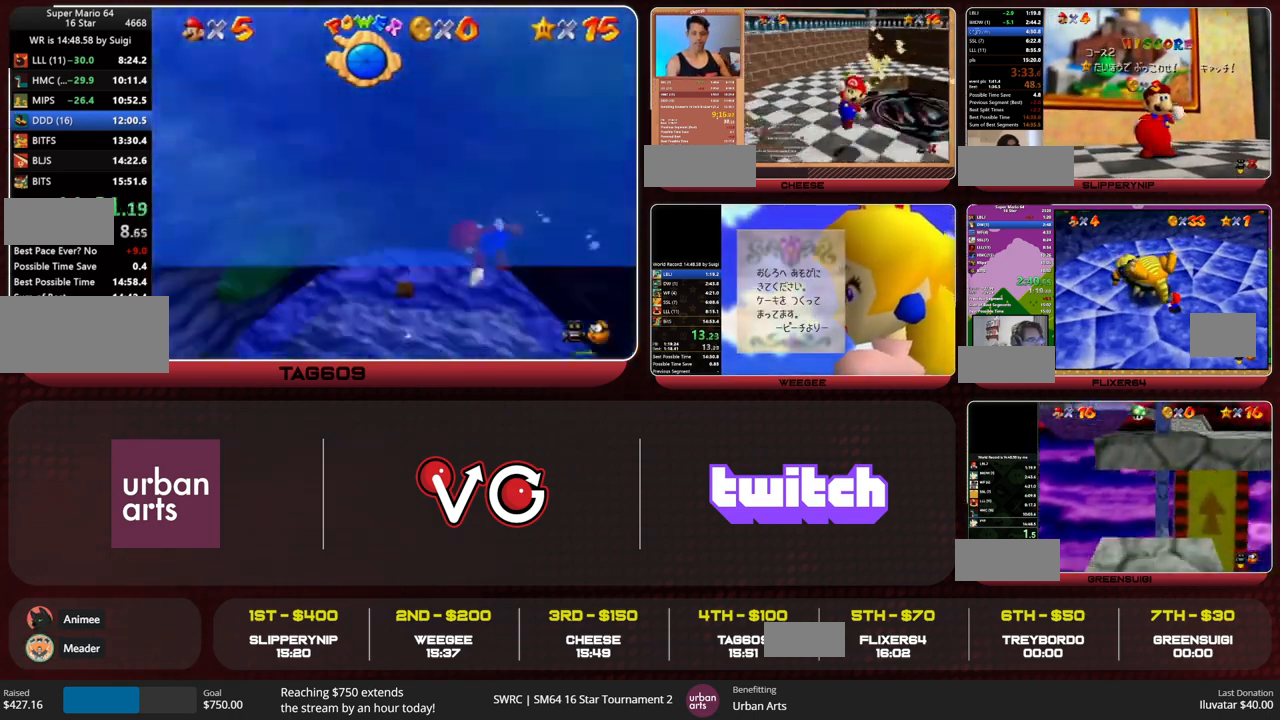
{"buttons": [], "left_stick": "right", "button_events": [[233, "A", "down"], [500, "A", "up"]]}
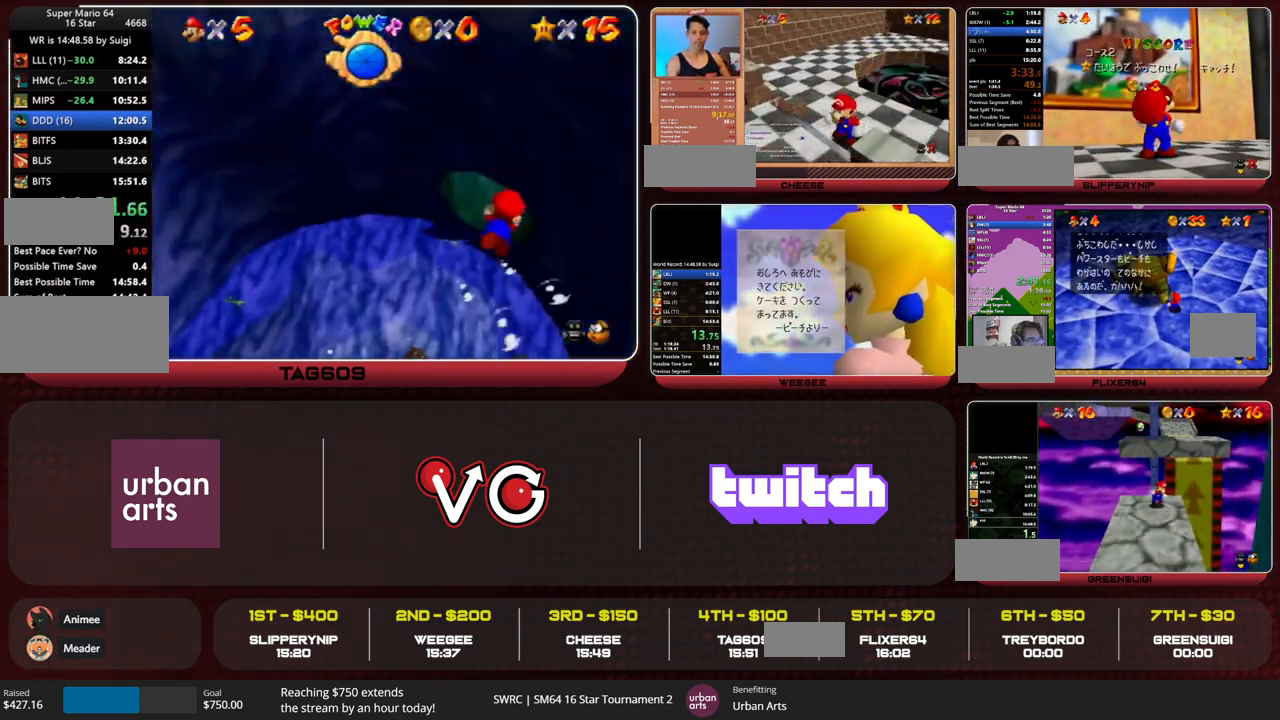
{"buttons": ["A"], "left_stick": "center", "button_events": [[400, "A", "down"]]}
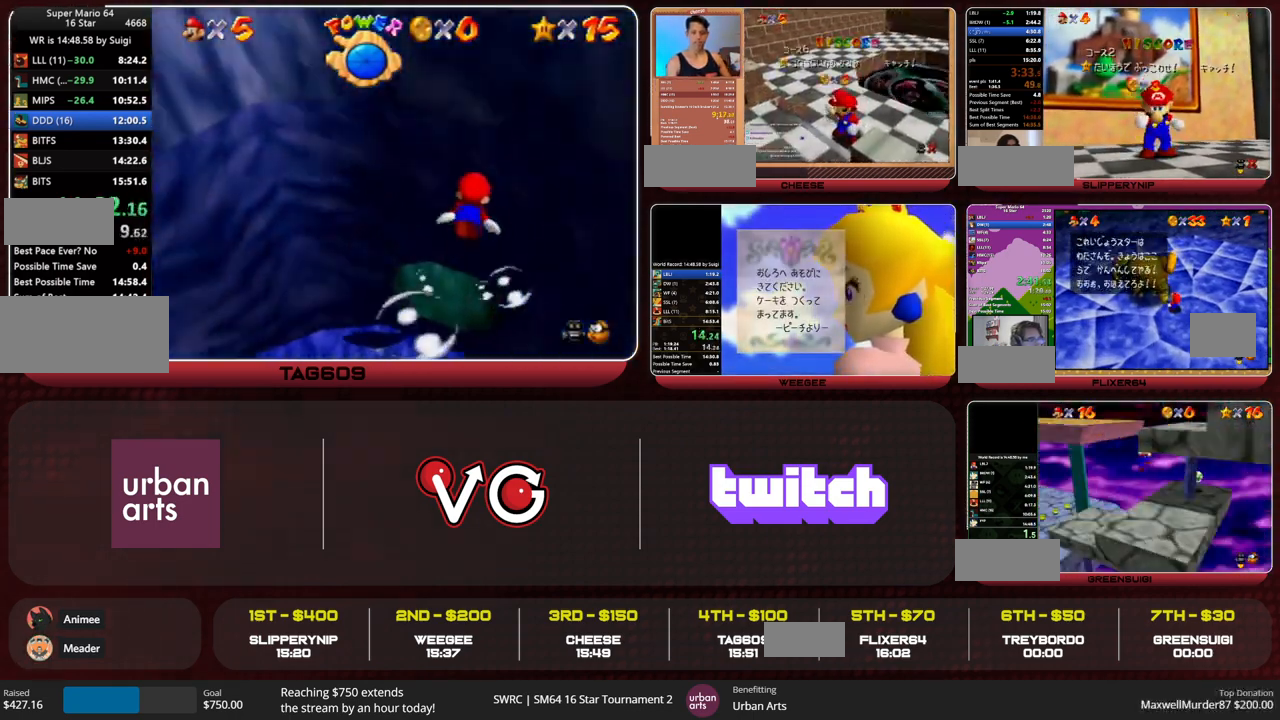
{"buttons": ["C_RIGHT"], "left_stick": "center", "button_events": [[33, "C_RIGHT", "down"], [167, "A", "up"]]}
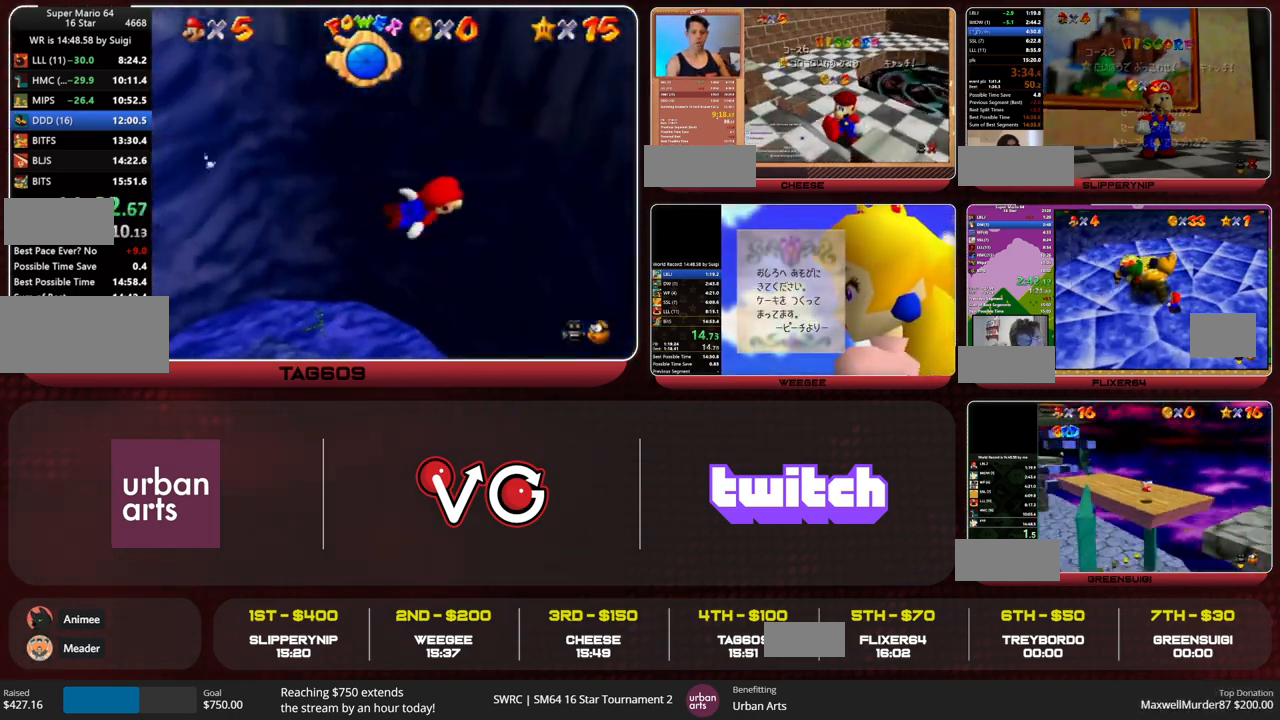
{"buttons": ["C_RIGHT"], "left_stick": "center", "button_events": [[67, "A", "down"], [300, "A", "up"]]}
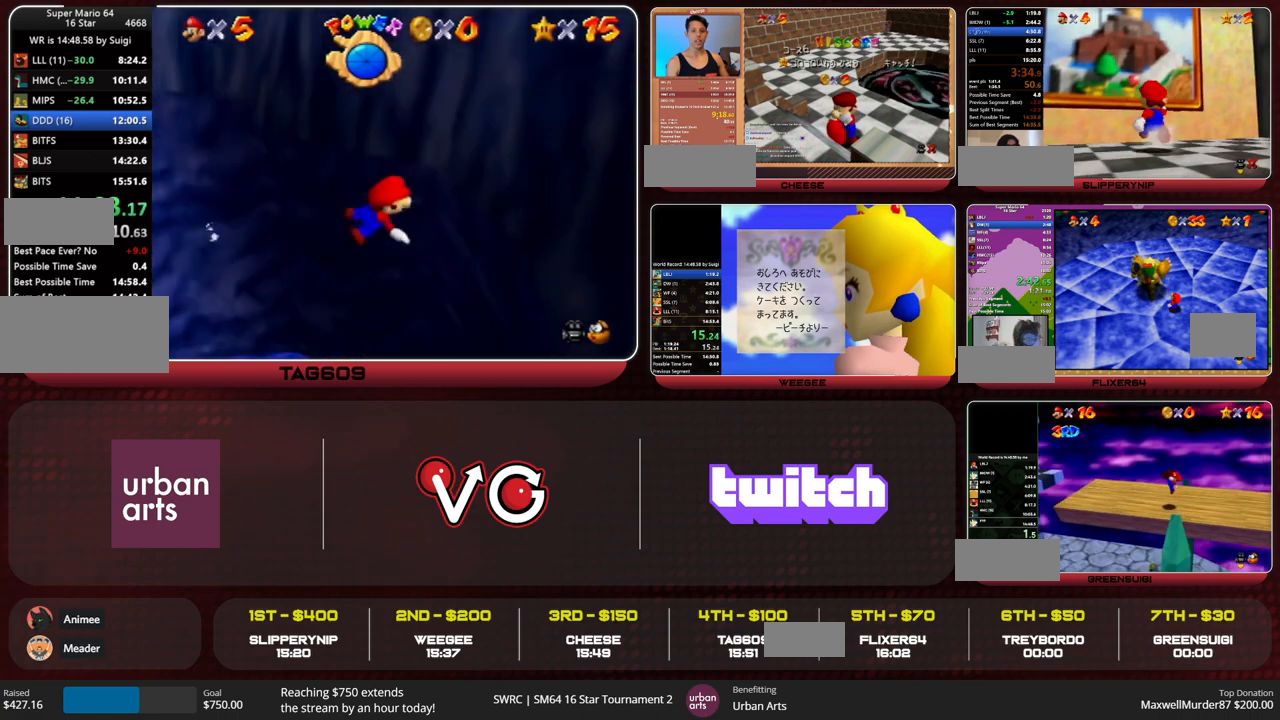
{"buttons": ["C_RIGHT"], "left_stick": "center", "button_events": [[200, "A", "down"], [500, "A", "up"]]}
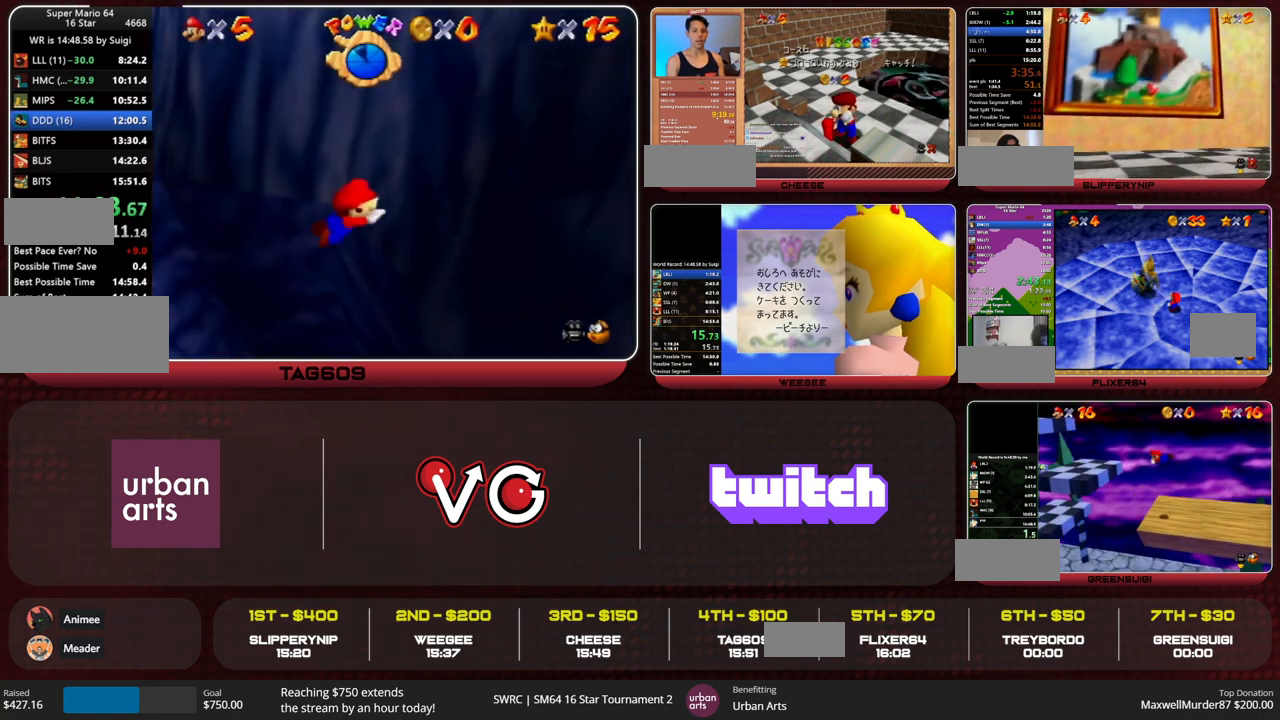
{"buttons": ["A", "C_RIGHT"], "left_stick": "up-right", "button_events": [[433, "A", "down"]]}
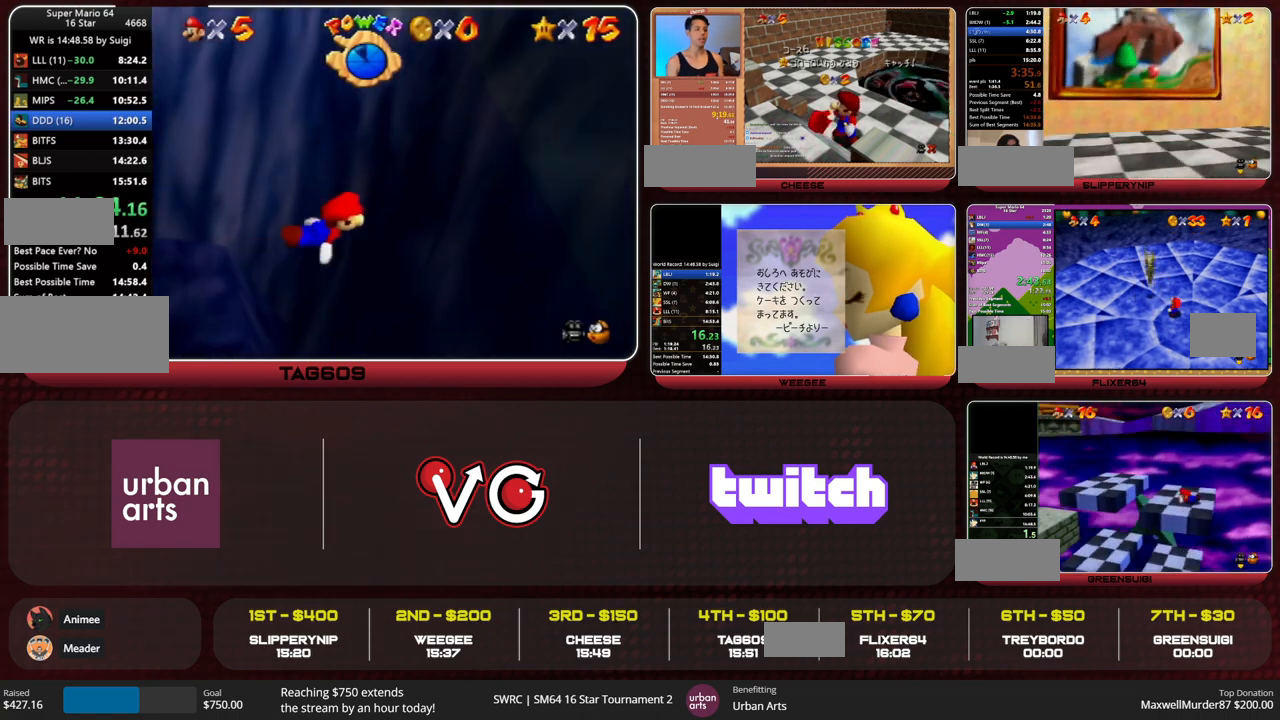
{"buttons": [], "left_stick": "center", "button_events": [[167, "A", "up"], [200, "C_RIGHT", "up"]]}
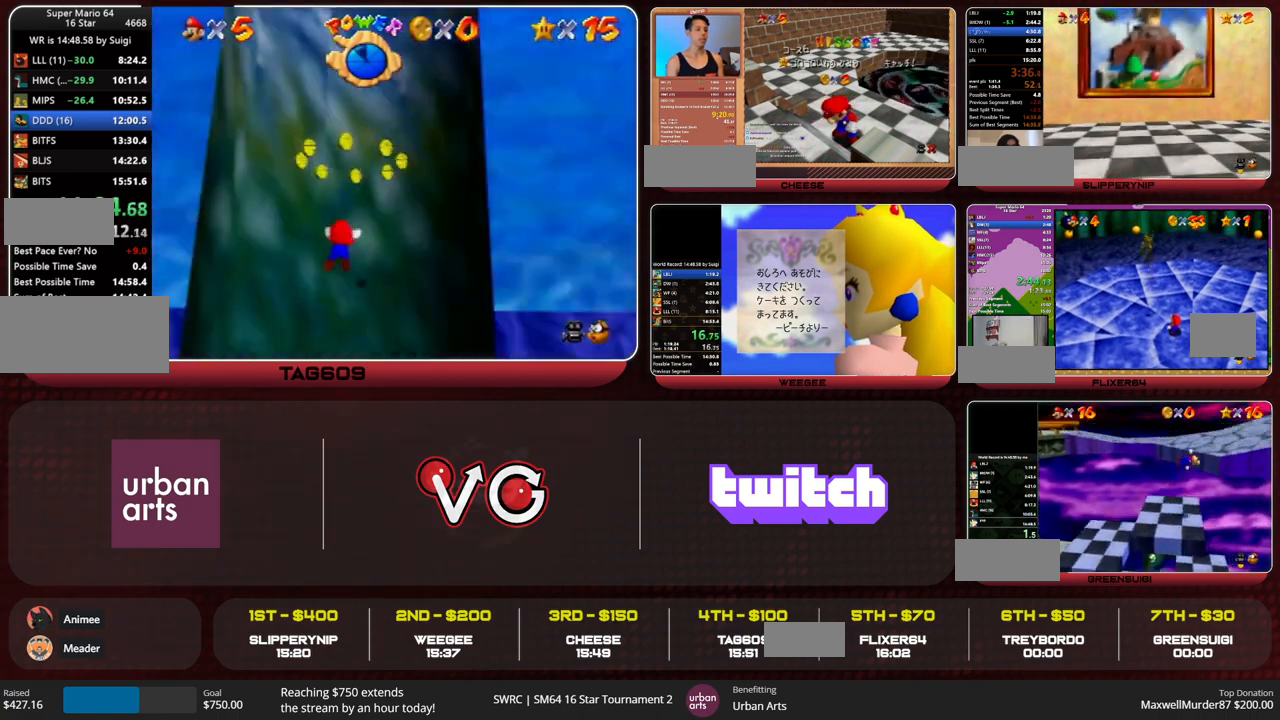
{"buttons": [], "left_stick": "center", "button_events": []}
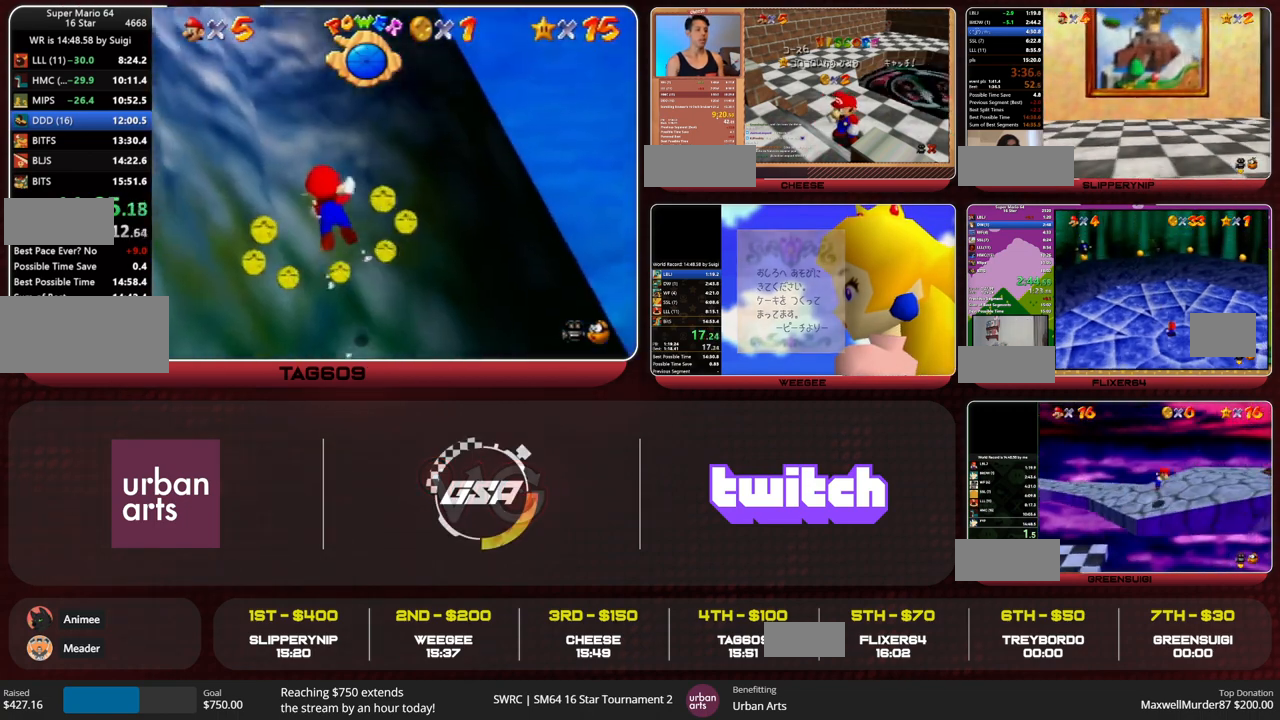
{"buttons": ["A"], "left_stick": "center", "button_events": [[467, "A", "down"]]}
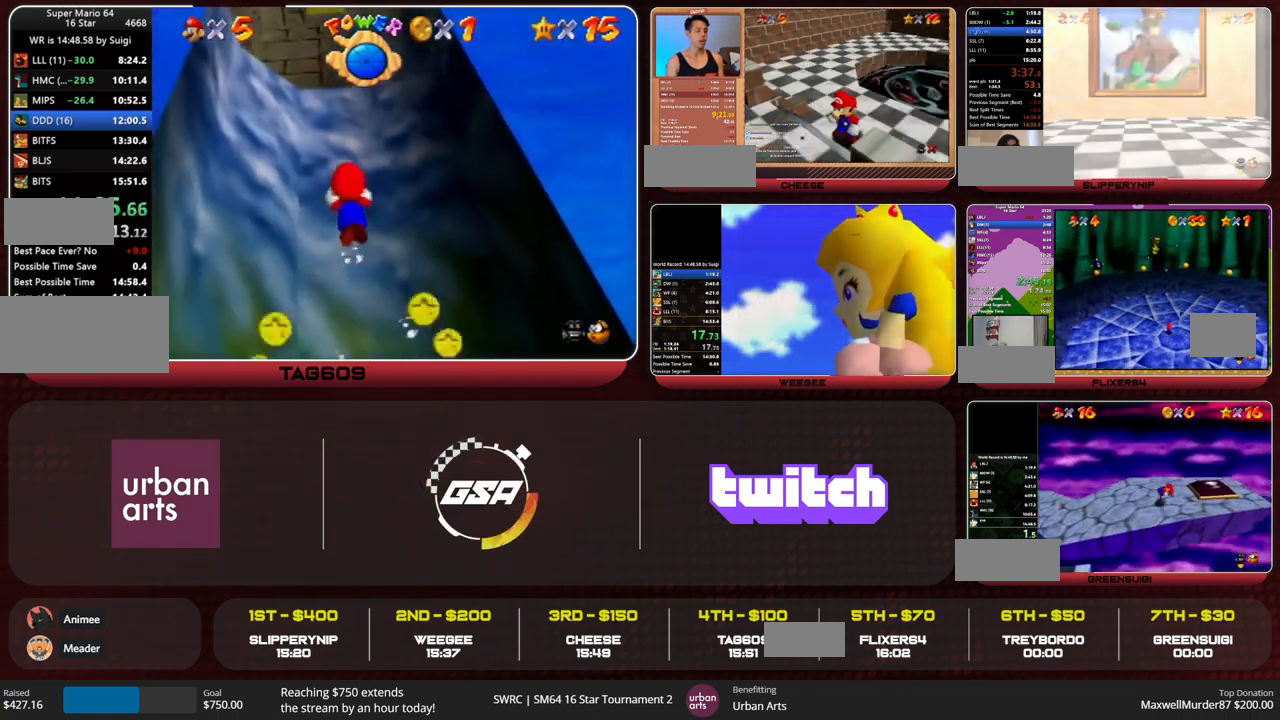
{"buttons": ["A"], "left_stick": "center", "button_events": [[133, "A", "up"], [467, "A", "down"]]}
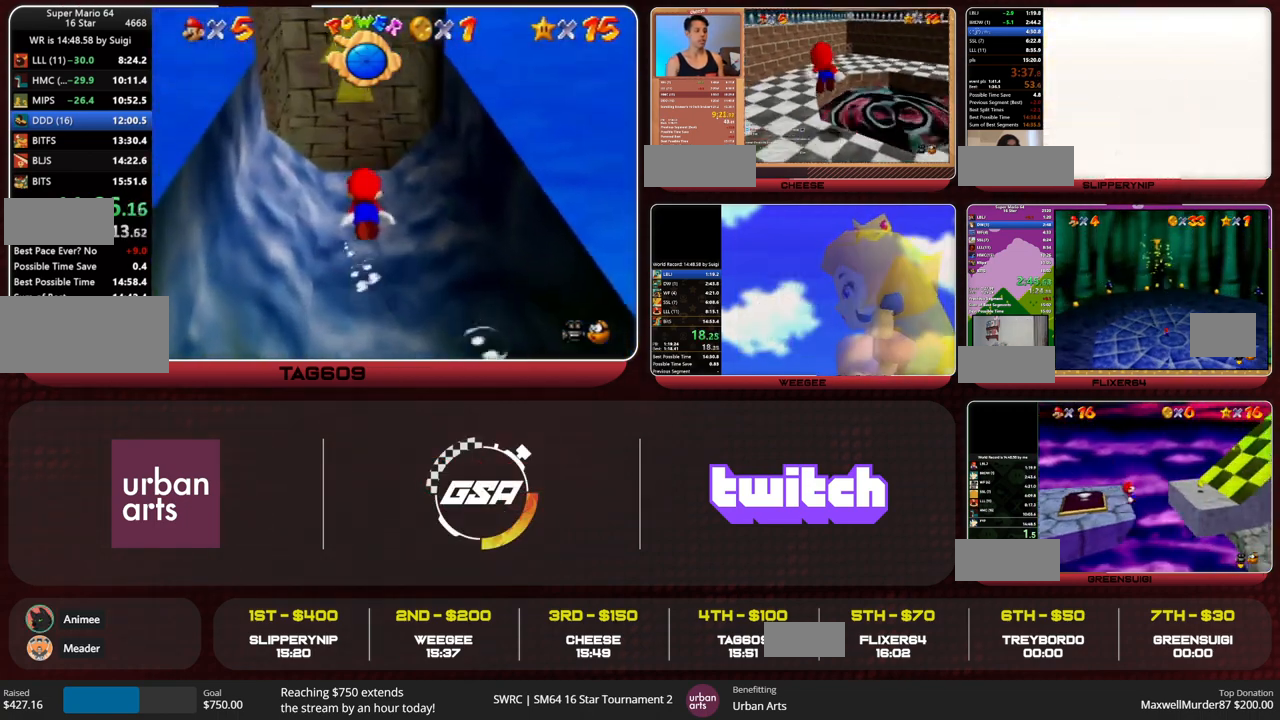
{"buttons": [], "left_stick": "center", "button_events": [[200, "A", "up"]]}
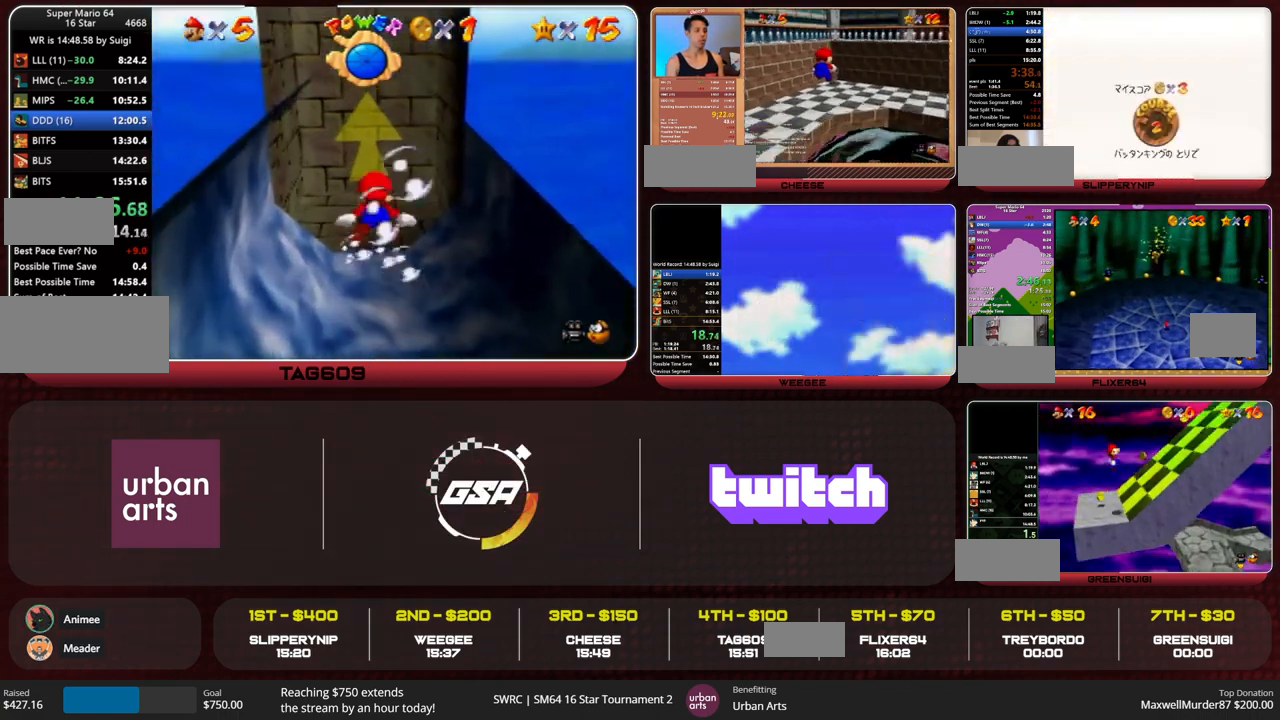
{"buttons": [], "left_stick": "center", "button_events": [[133, "A", "down"], [400, "A", "up"]]}